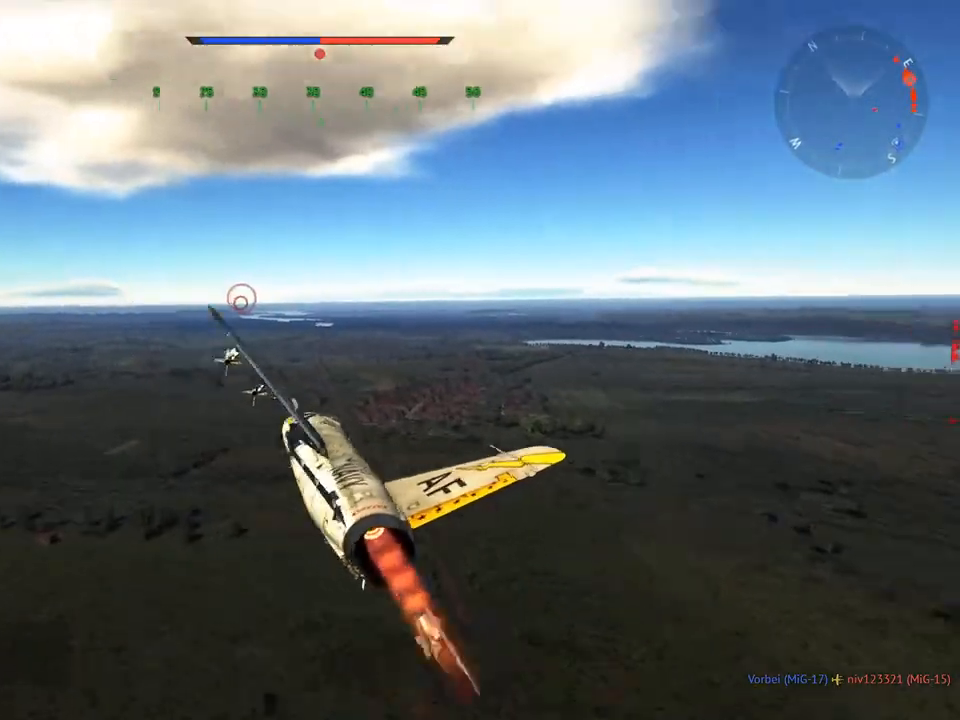
Gameplay with keyboard and mouse; each line is a JSON object with the keys and mouse buttons held at the frame after it. "events" lists presses ("down") and releases ("up") of "1", "2", "3", "4", "5", "a", "alt", "c", "caps_lock", "ctrl", "d", "e", "f", "g", "q", "r", "s", "shift", "space", "t", "tab", "v", "w", "x", "z" and "mouse_wheel" between this image and that frame as [ms after this image, input, new state], when the widget could be followed in between. "mouse_wheel" = the "wheel" button of the "mouse" list. No other keys are recorded. "wheel" means that the mouse wheel is clicked or scrolled. "mouse_move" is the direction in which the mouse moves at that frame (one of eight, or "still"), when it could be read.
{"keys": ["c", "s"], "mouse": [], "mouse_move": "still", "events": [[17, "d", "down"], [67, "w", "up"], [151, "d", "up"], [251, "d", "down"], [384, "d", "up"], [384, "s", "down"]]}
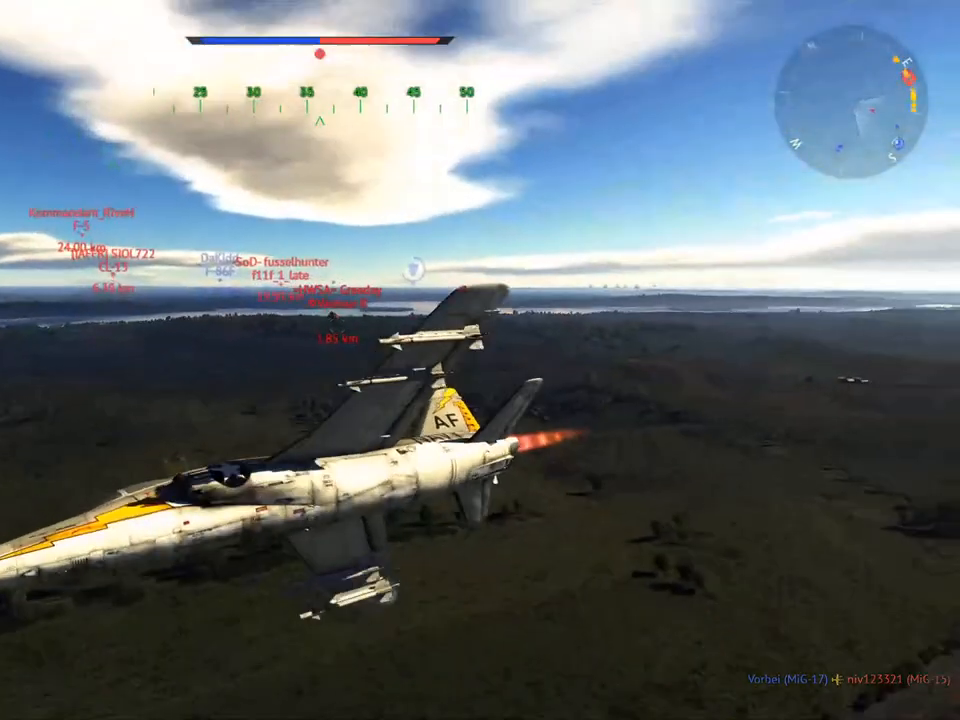
{"keys": ["c"], "mouse": [], "mouse_move": "still", "events": [[33, "s", "up"], [300, "d", "down"], [400, "d", "up"]]}
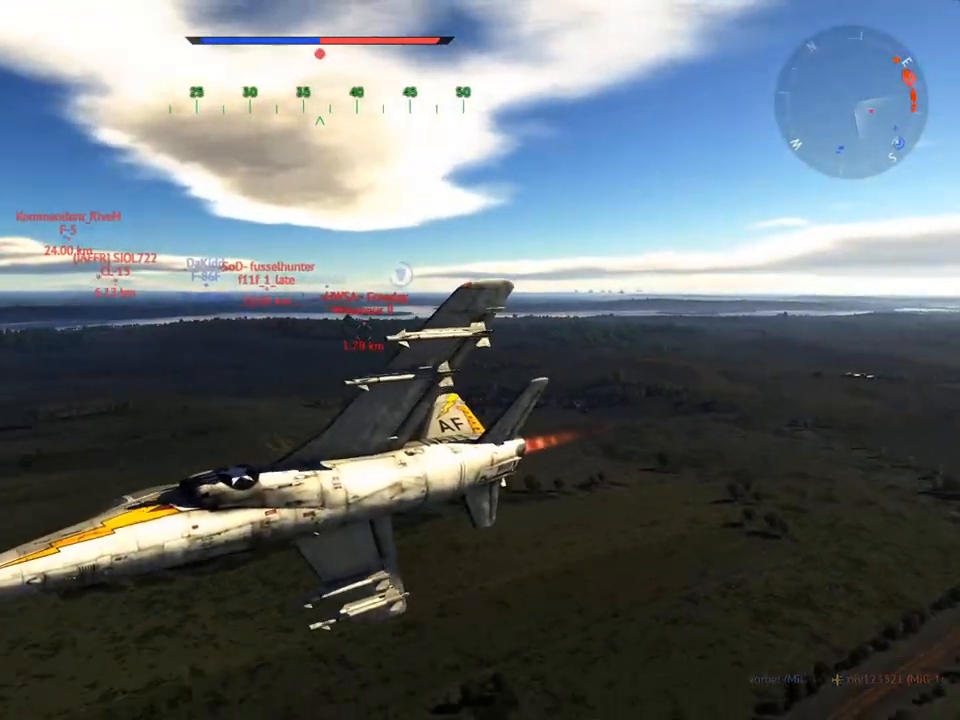
{"keys": ["c"], "mouse": [], "mouse_move": "still", "events": [[234, "d", "down"], [317, "d", "up"]]}
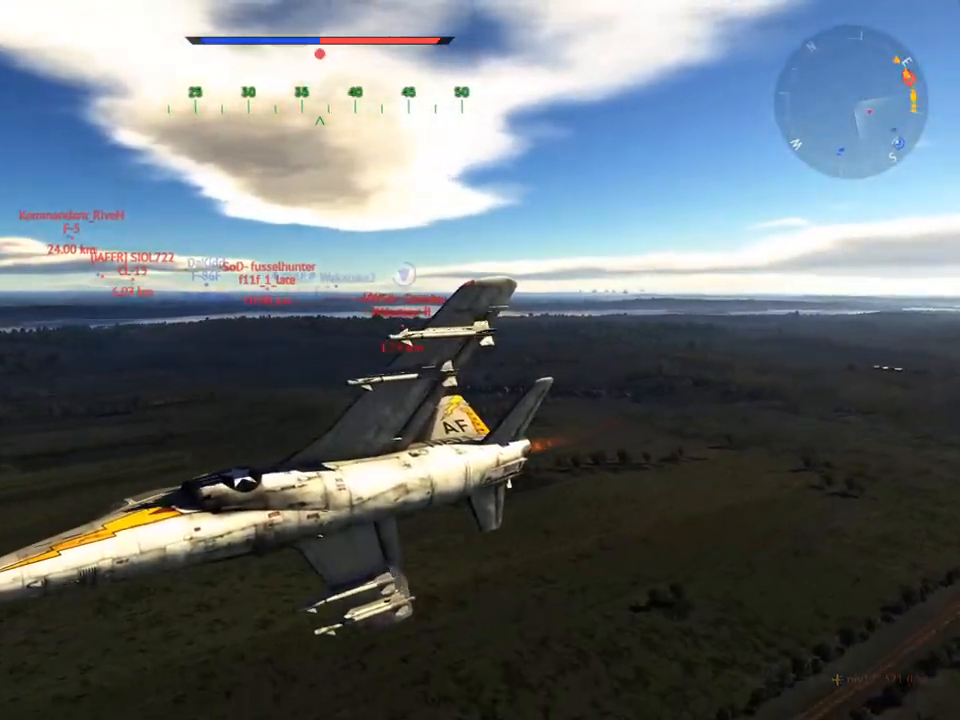
{"keys": ["c"], "mouse": [], "mouse_move": "still", "events": [[17, "d", "down"], [50, "d", "up"], [200, "d", "down"], [250, "d", "up"], [334, "d", "down"], [384, "d", "up"]]}
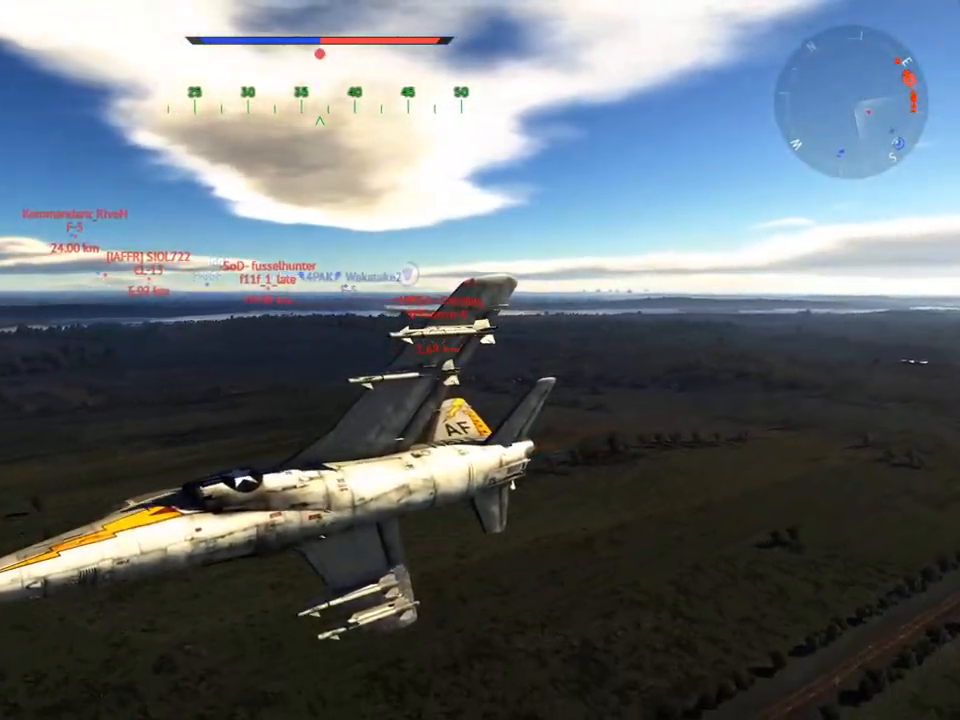
{"keys": ["c"], "mouse": [], "mouse_move": "still", "events": [[34, "d", "down"], [67, "d", "up"]]}
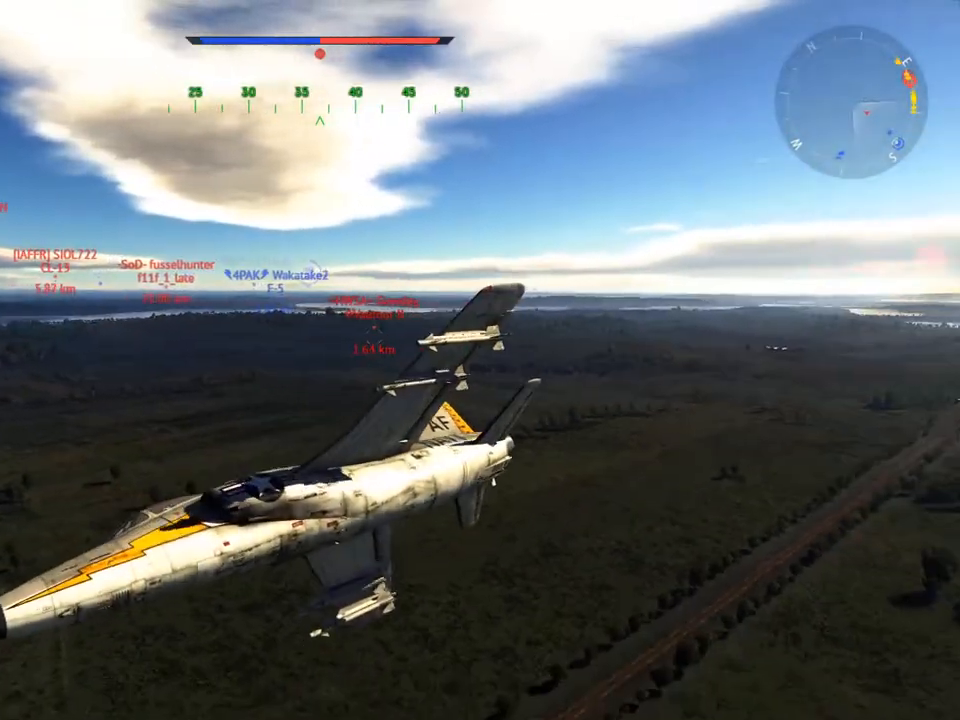
{"keys": ["c"], "mouse": [], "mouse_move": "still", "events": []}
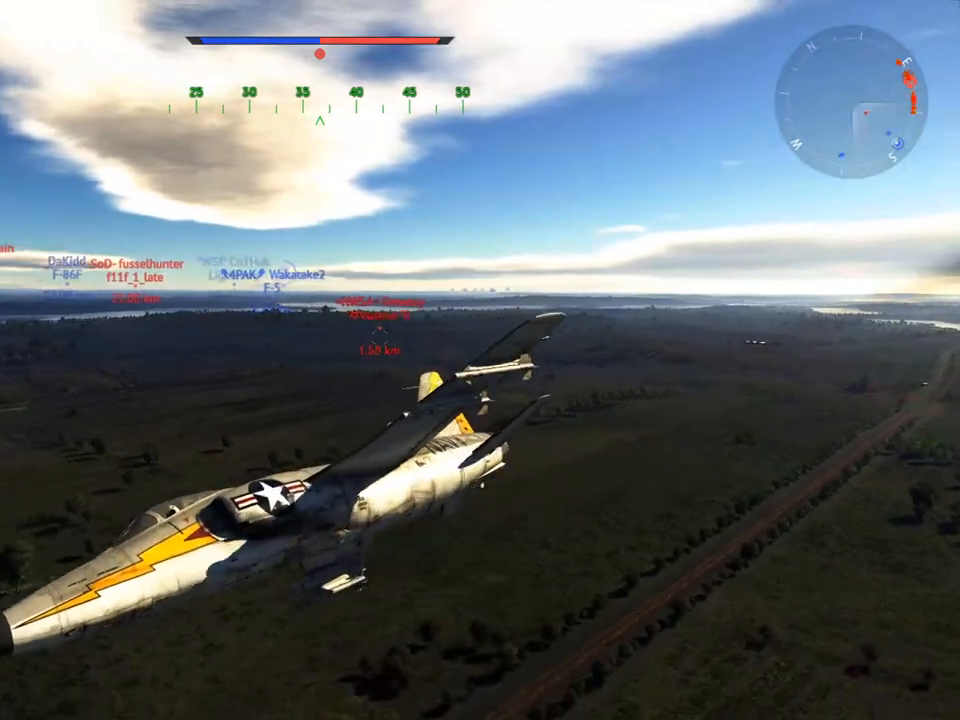
{"keys": ["c"], "mouse": [], "mouse_move": "still", "events": []}
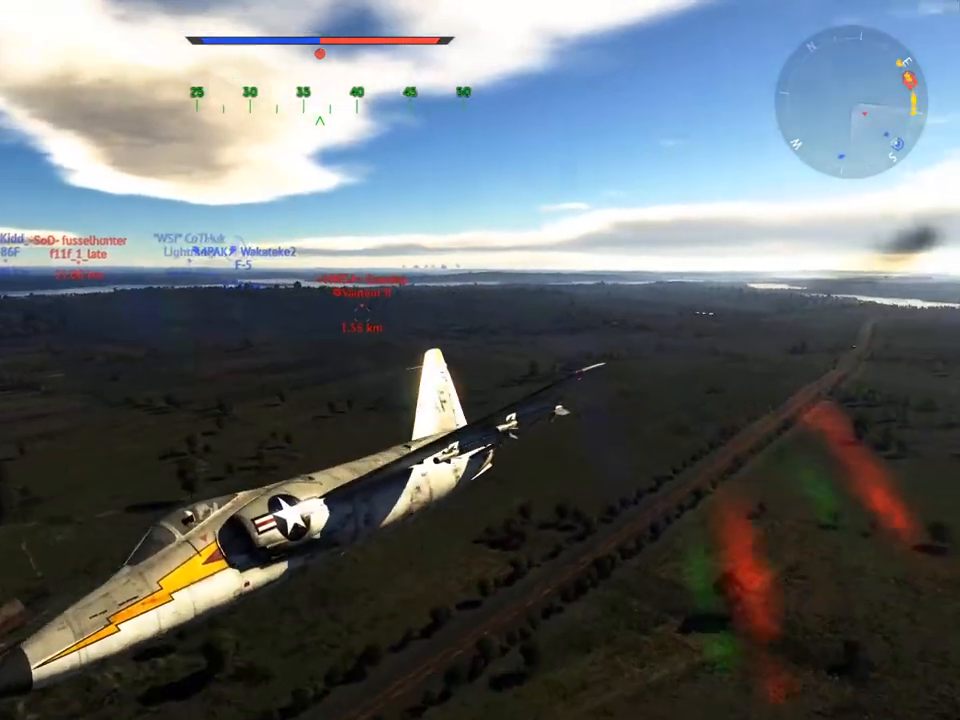
{"keys": ["c"], "mouse": [], "mouse_move": "still", "events": []}
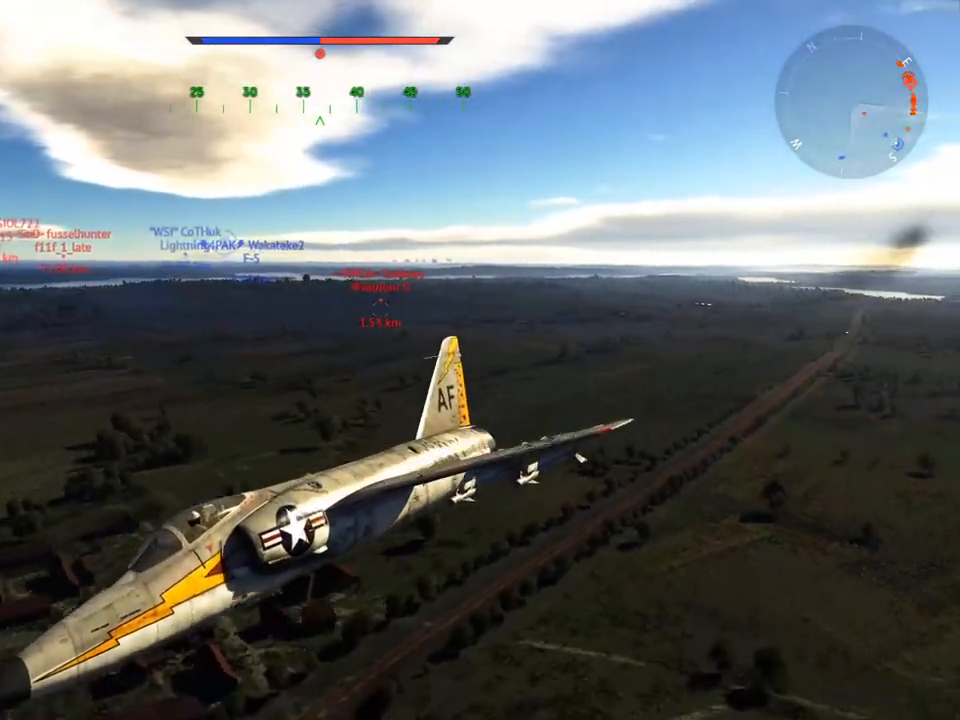
{"keys": ["c"], "mouse": [], "mouse_move": "still", "events": []}
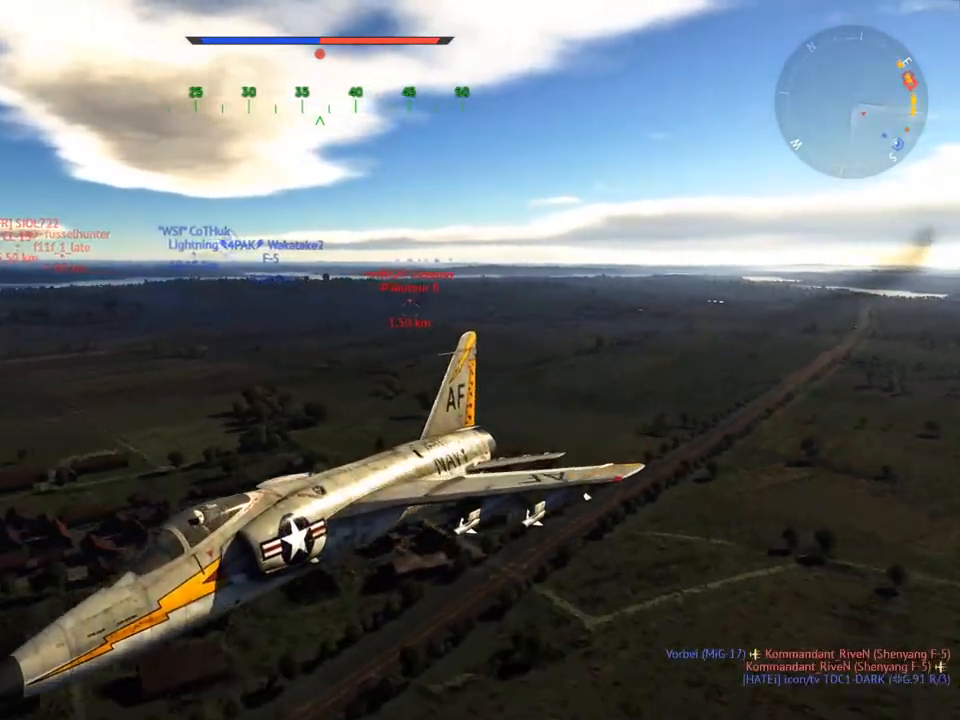
{"keys": ["c"], "mouse": [], "mouse_move": "still", "events": []}
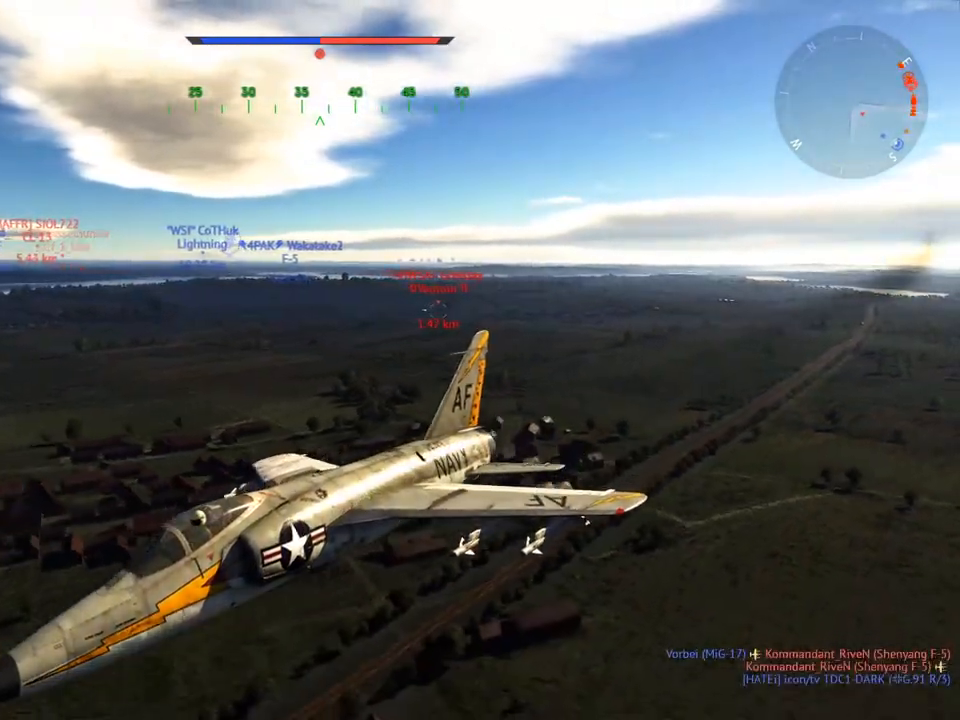
{"keys": ["c"], "mouse": [], "mouse_move": "still", "events": []}
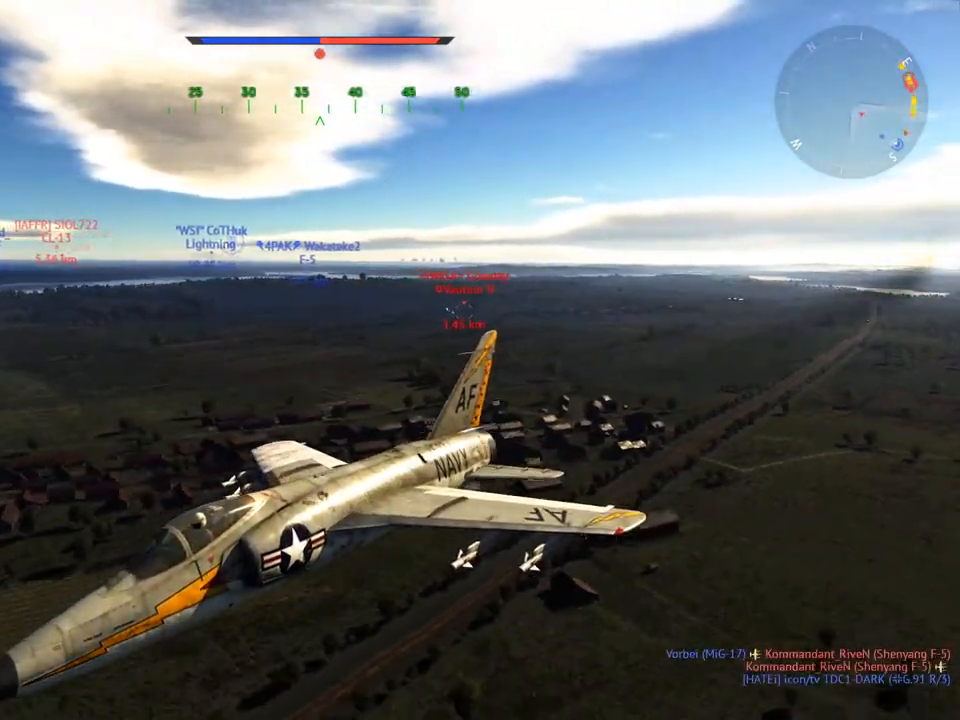
{"keys": ["c"], "mouse": [], "mouse_move": "still", "events": []}
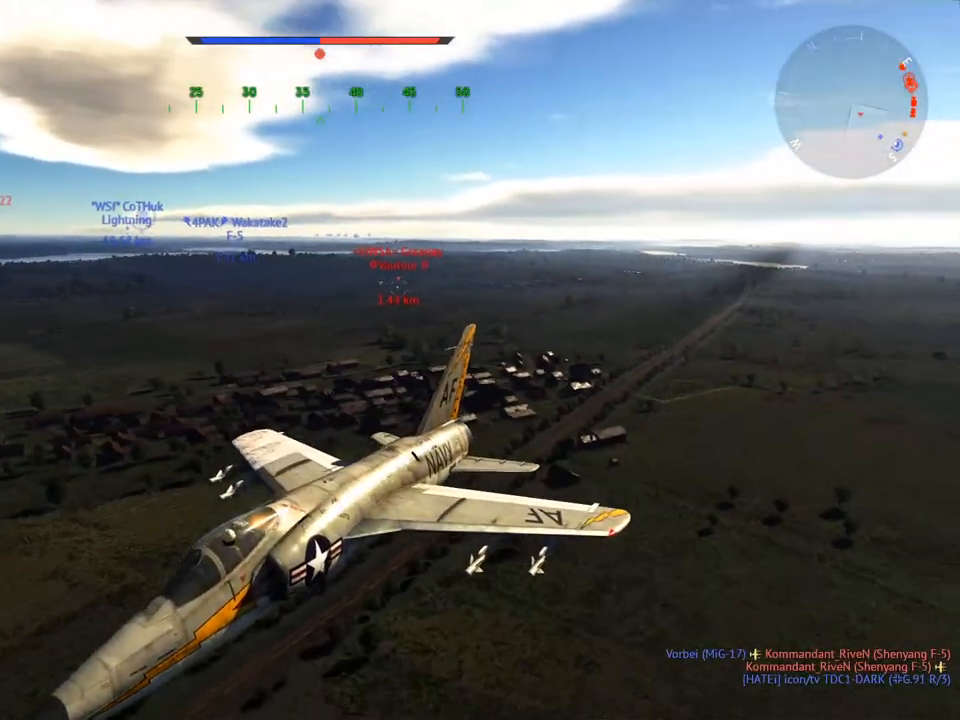
{"keys": ["c"], "mouse": [], "mouse_move": "still", "events": []}
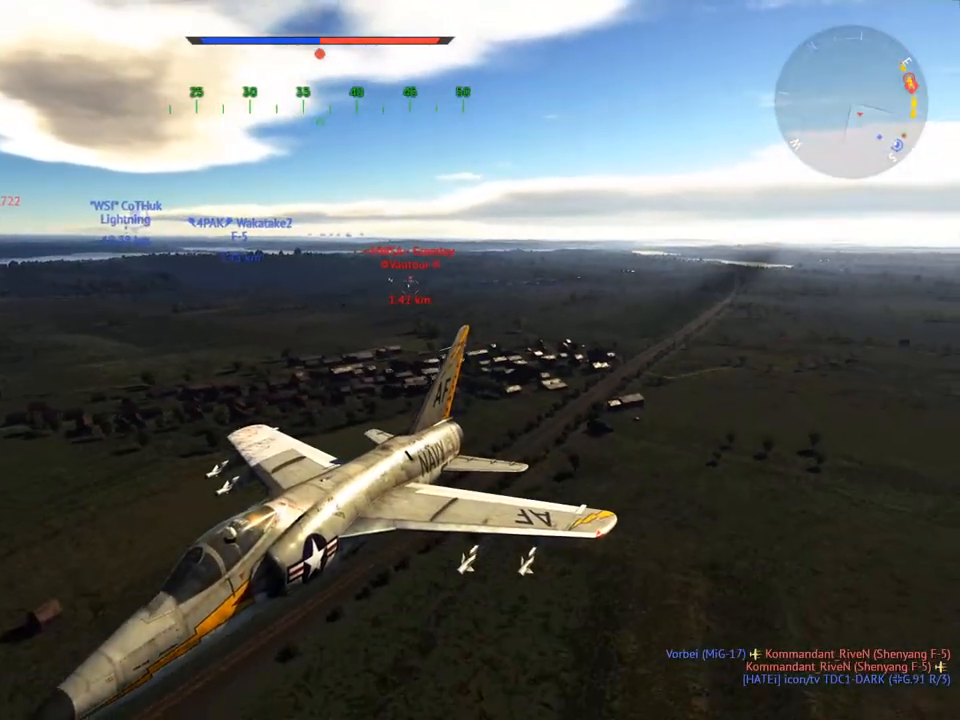
{"keys": ["c"], "mouse": [], "mouse_move": "still", "events": []}
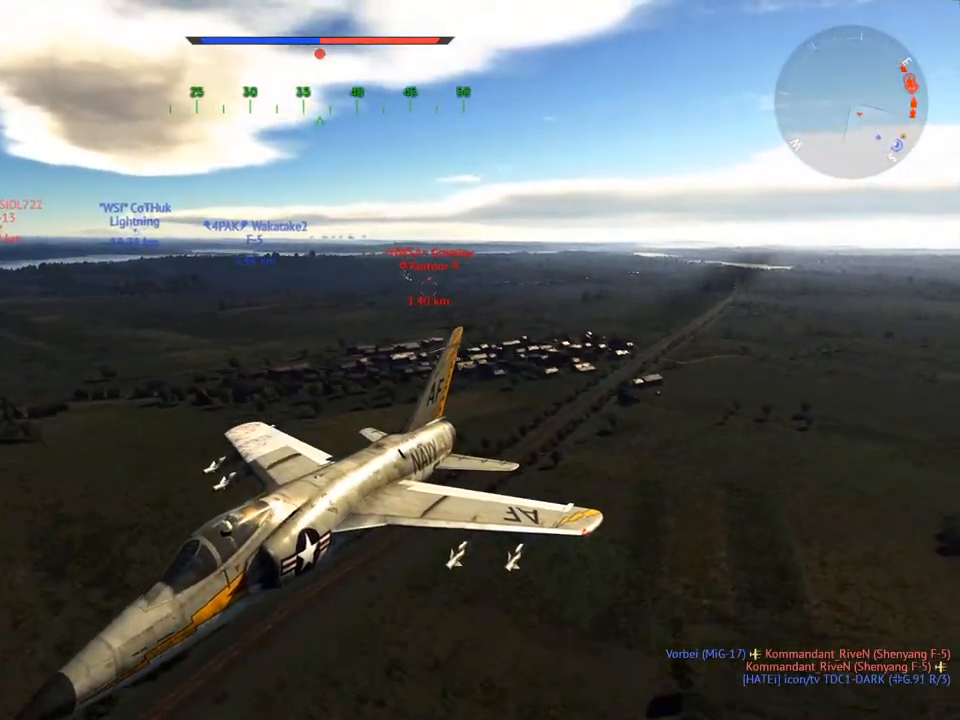
{"keys": ["c"], "mouse": [], "mouse_move": "still", "events": []}
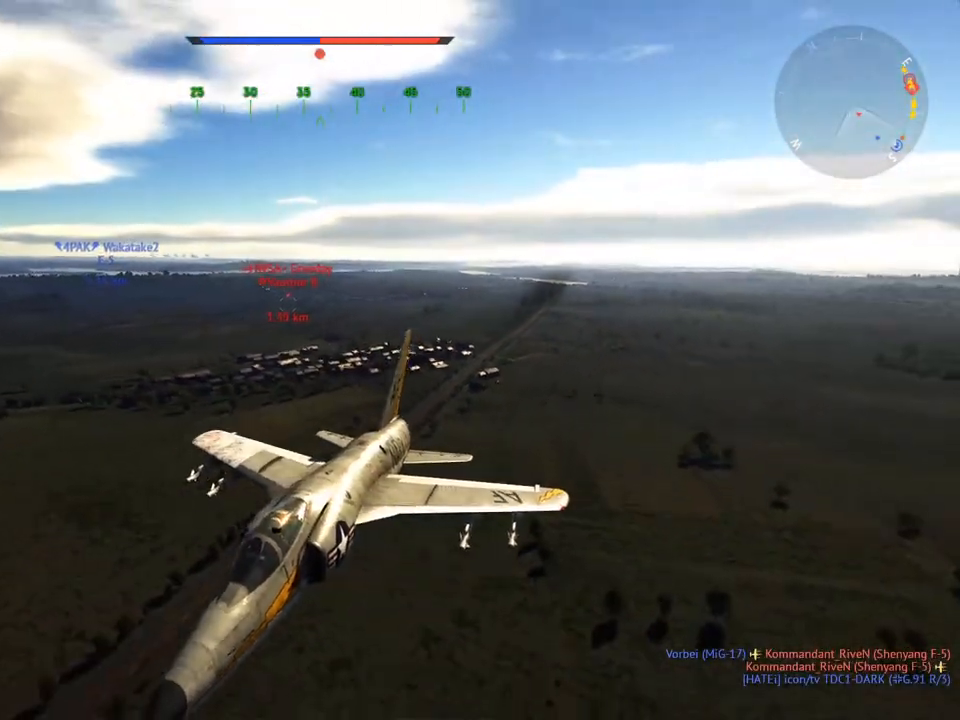
{"keys": ["c"], "mouse": [], "mouse_move": "still", "events": []}
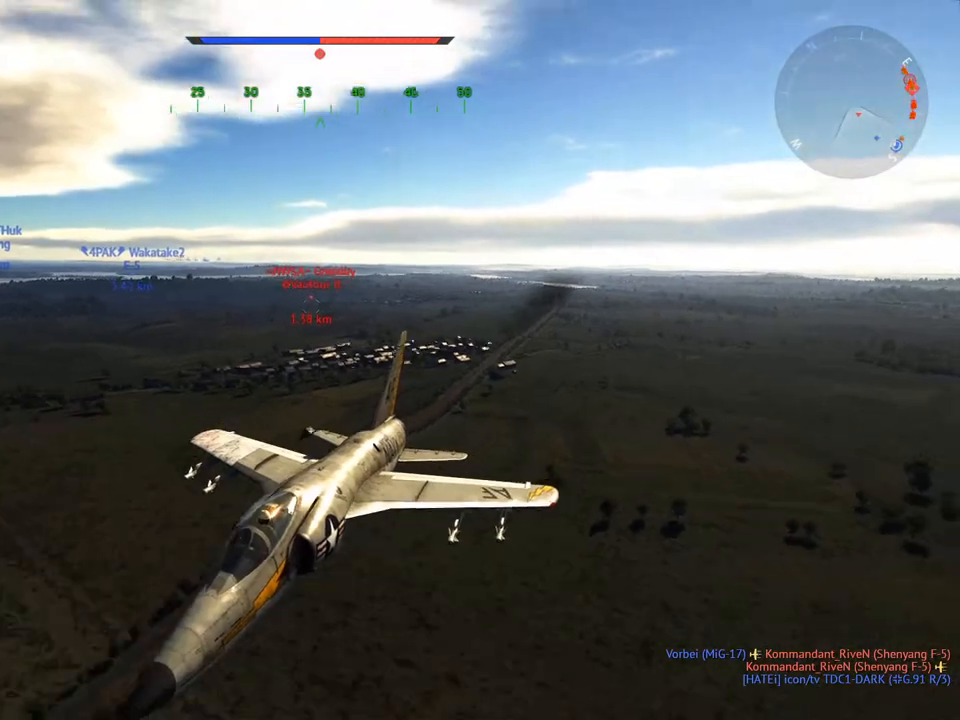
{"keys": ["c", "shift", "z"], "mouse": [], "mouse_move": "still", "events": [[201, "shift", "down"], [384, "z", "down"]]}
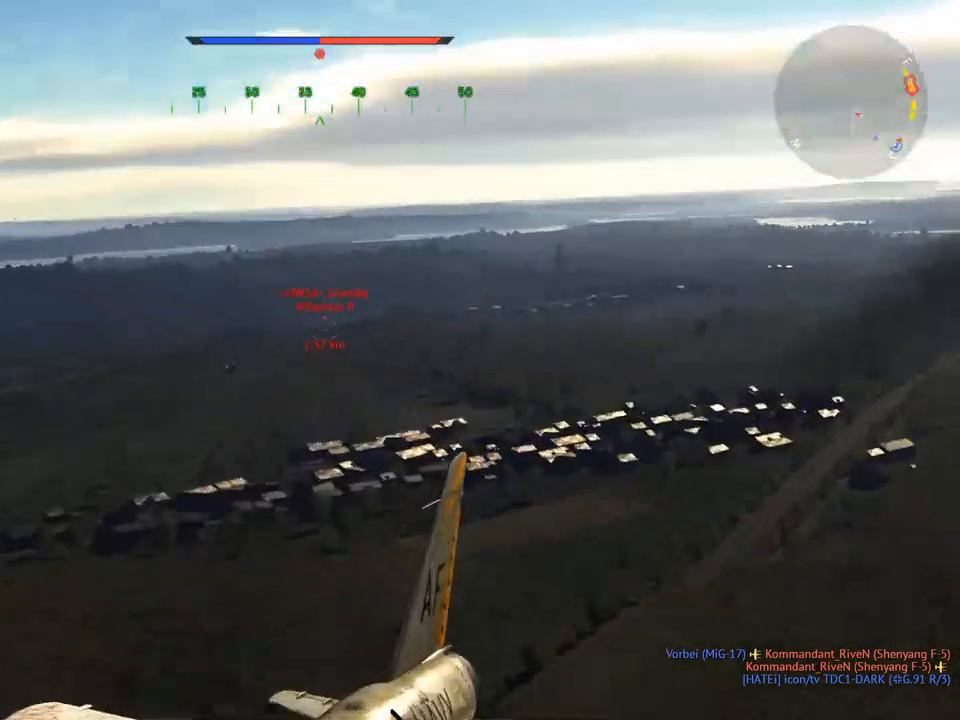
{"keys": ["c", "shift"], "mouse": [], "mouse_move": "still", "events": [[17, "z", "up"]]}
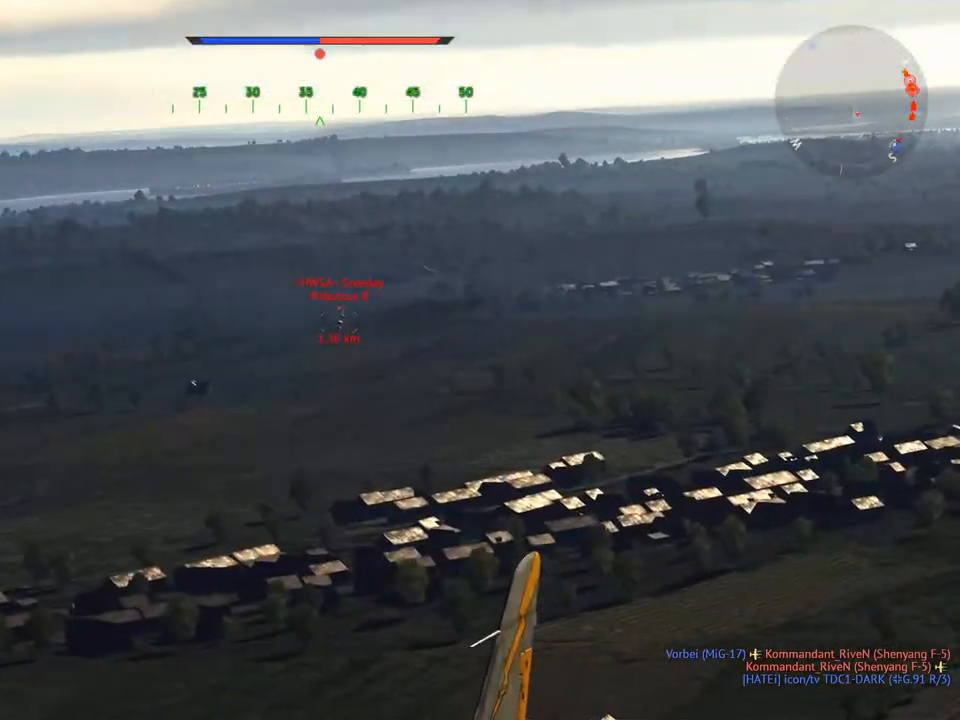
{"keys": ["c", "shift"], "mouse": [], "mouse_move": "still", "events": []}
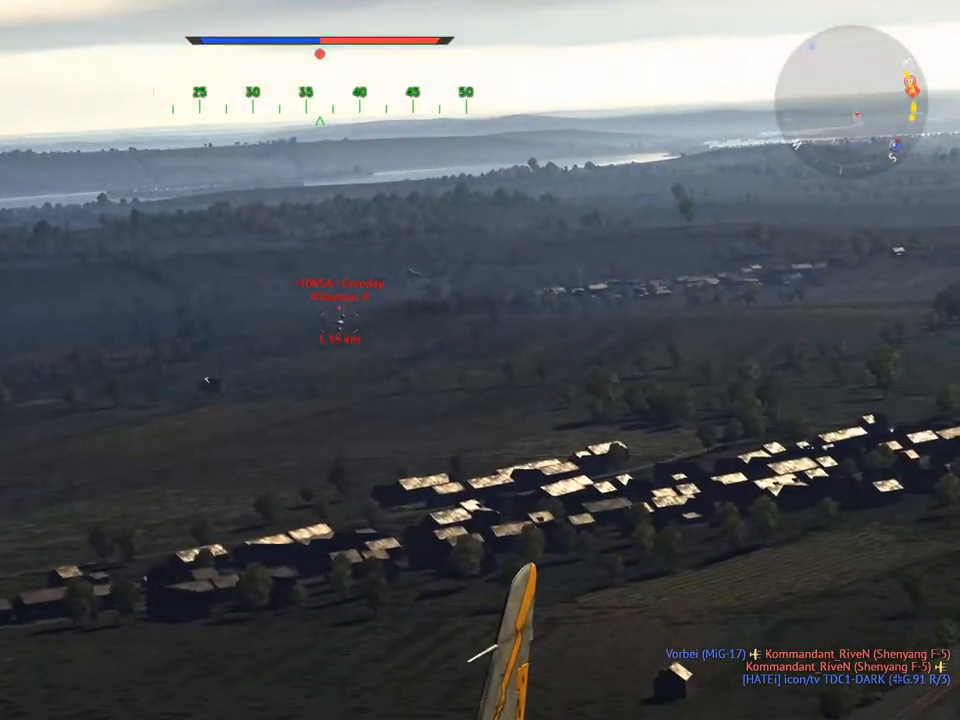
{"keys": ["c"], "mouse": [], "mouse_move": "still", "events": [[150, "z", "down"], [183, "shift", "up"], [284, "z", "up"]]}
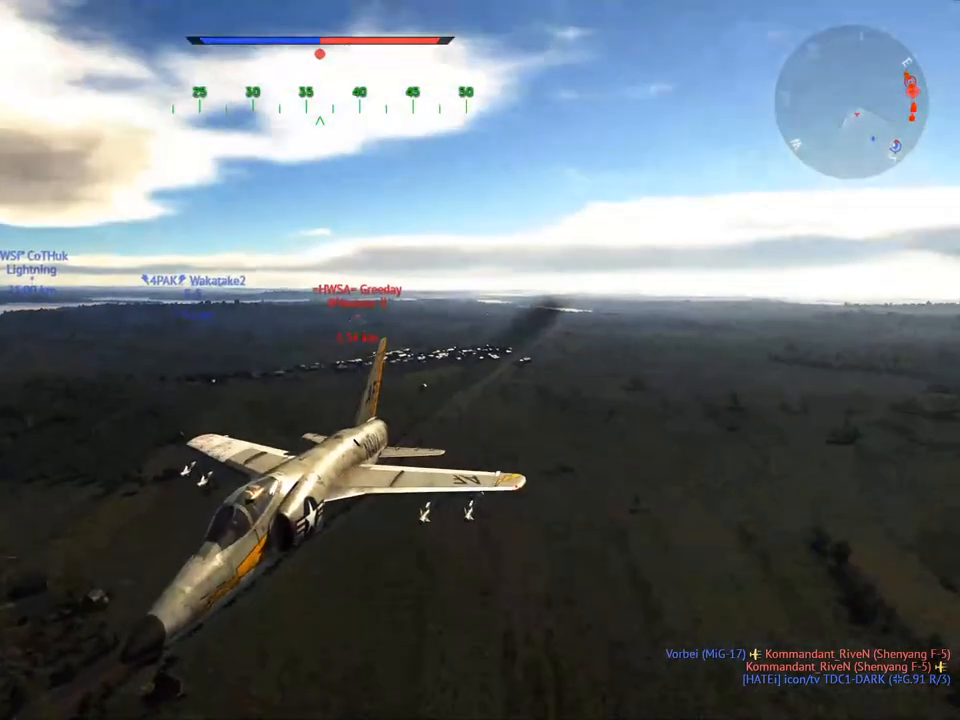
{"keys": ["c"], "mouse": [], "mouse_move": "still", "events": []}
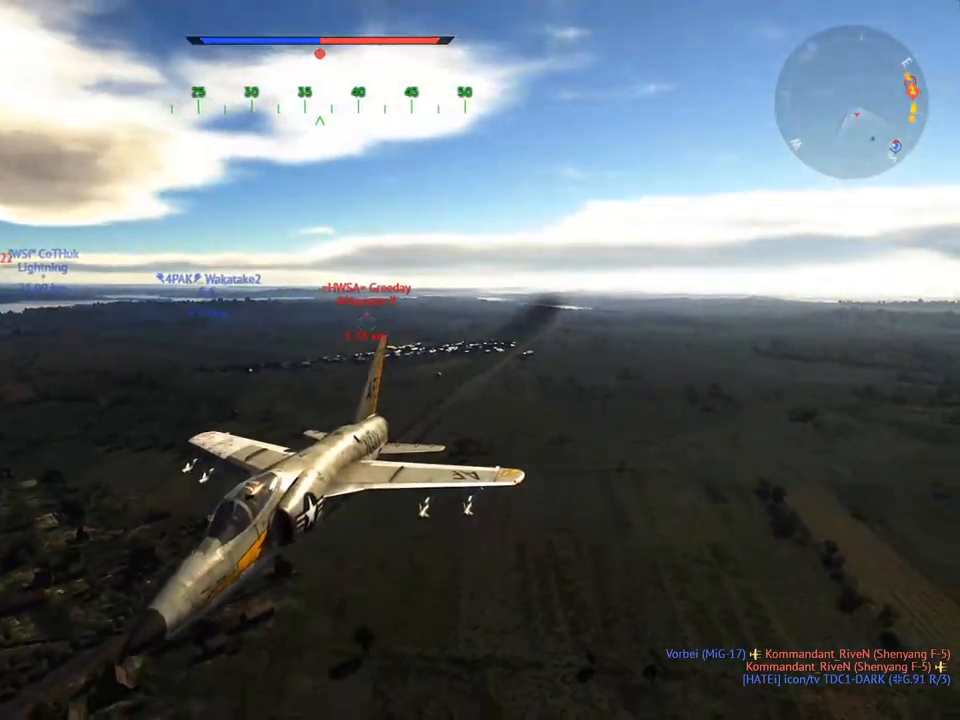
{"keys": ["d", "v"], "mouse": [], "mouse_move": "up", "events": [[83, "c", "up"], [217, "v", "down"], [400, "d", "down"]]}
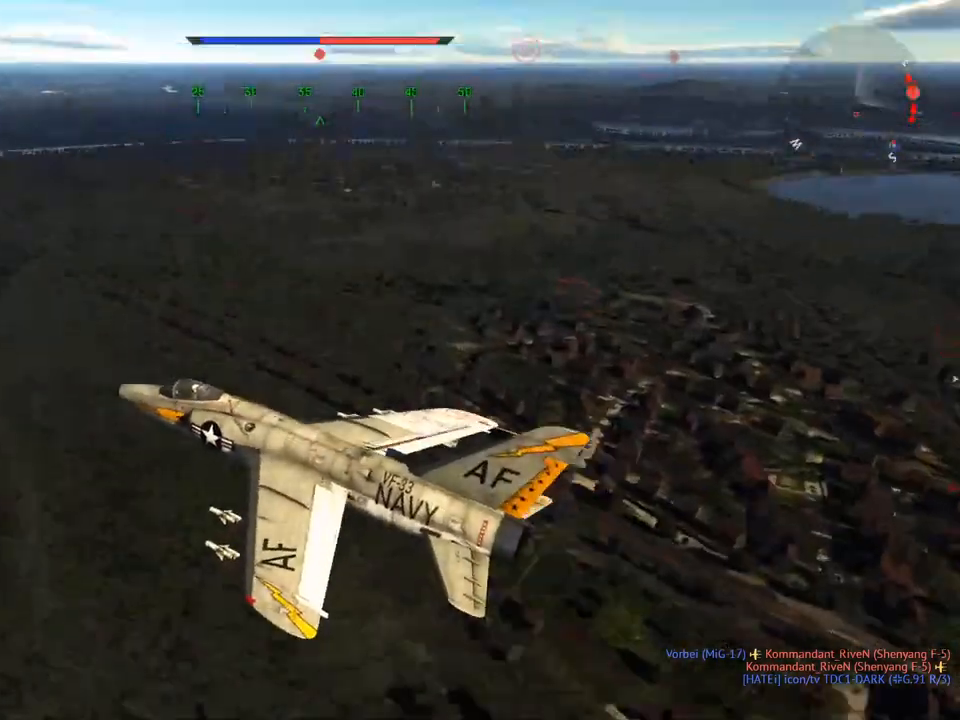
{"keys": ["v"], "mouse": [], "mouse_move": "still", "events": [[418, "d", "up"]]}
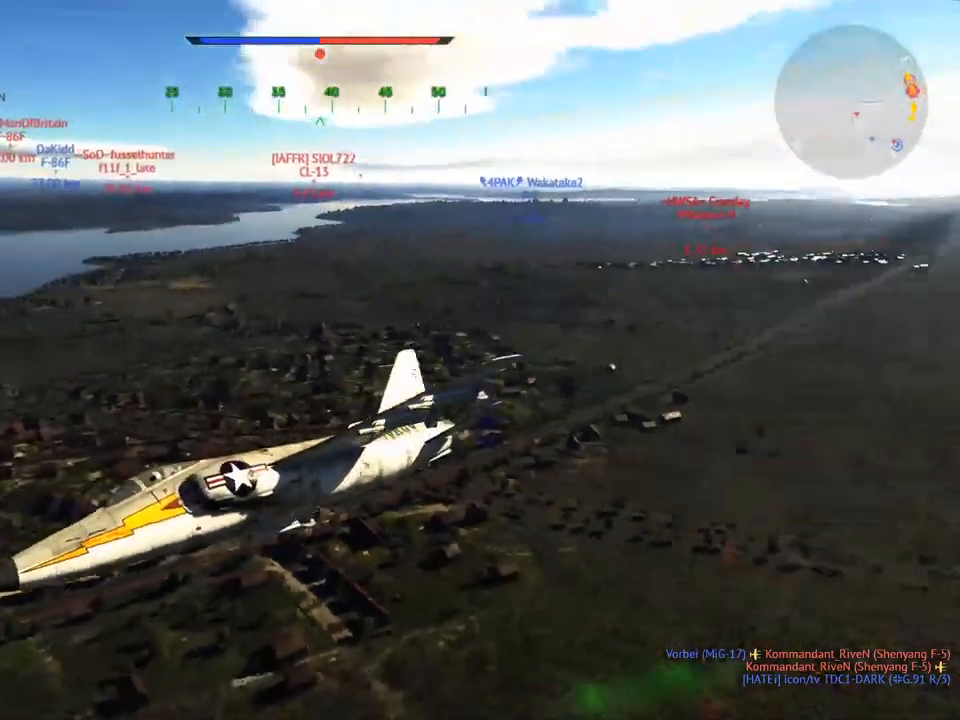
{"keys": ["v"], "mouse": [], "mouse_move": "still", "events": []}
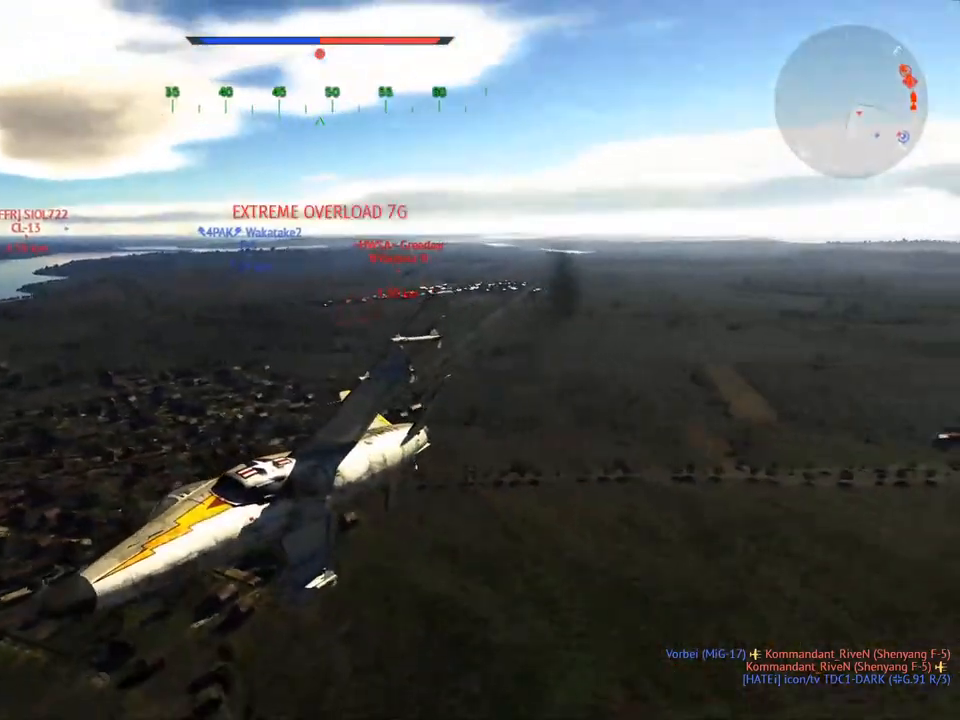
{"keys": ["v"], "mouse": [], "mouse_move": "still", "events": []}
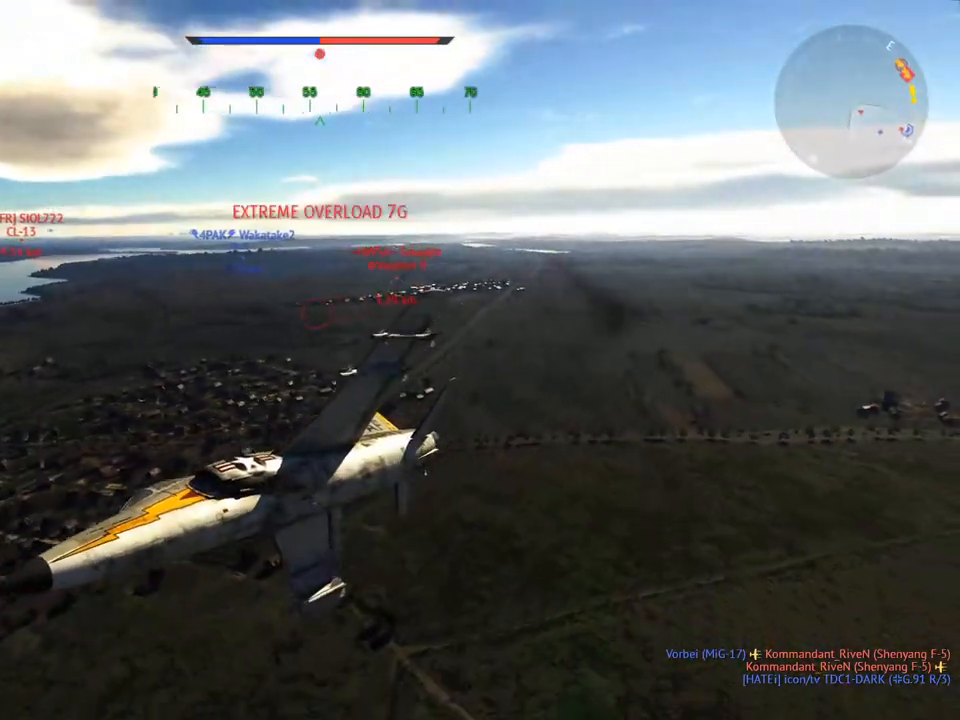
{"keys": [], "mouse": [], "mouse_move": "still", "events": [[183, "v", "up"]]}
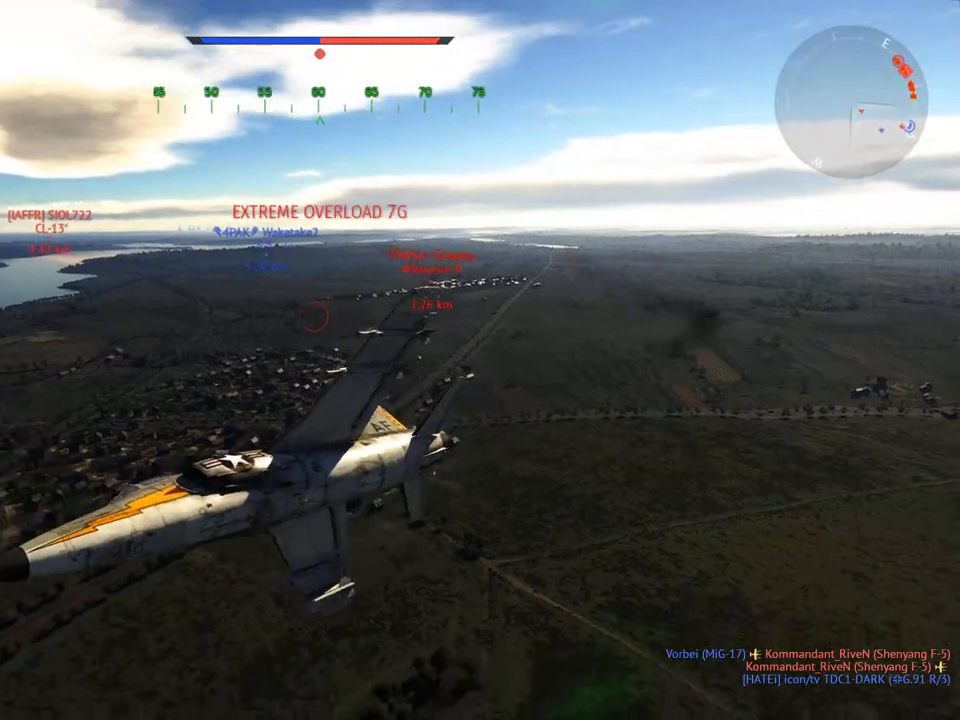
{"keys": ["v", "w"], "mouse": [], "mouse_move": "left", "events": [[251, "w", "down"], [334, "v", "down"]]}
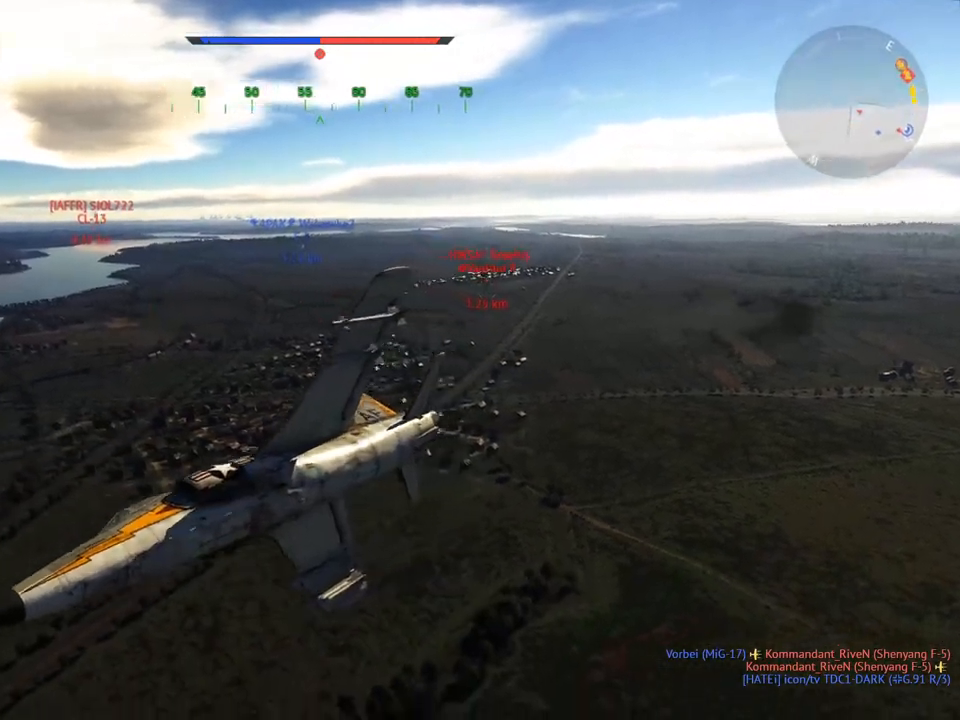
{"keys": ["v", "w"], "mouse": [], "mouse_move": "still", "events": []}
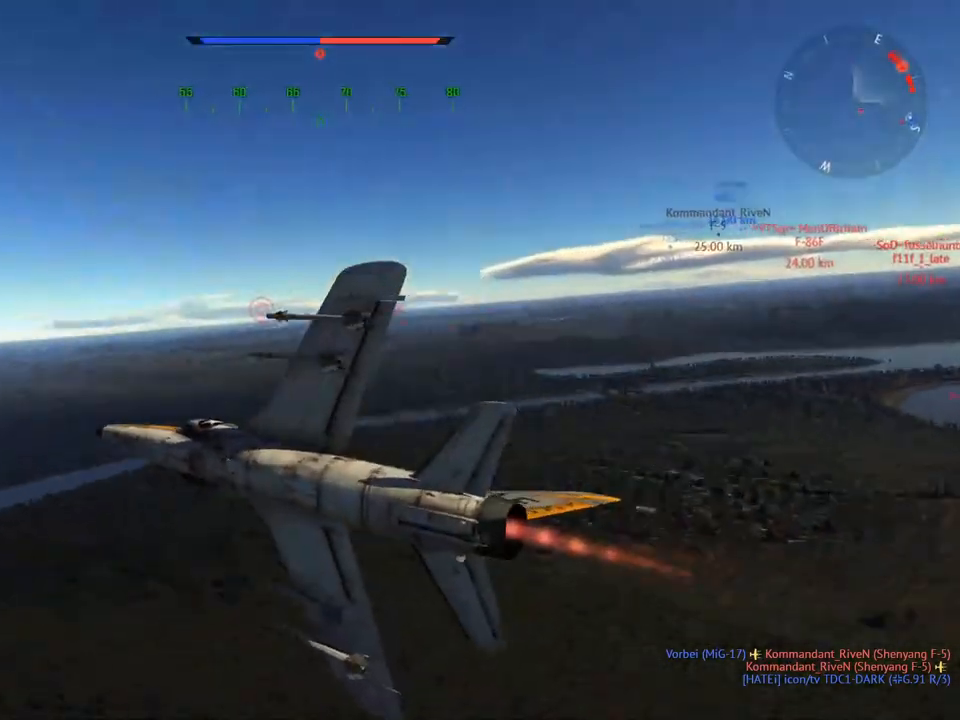
{"keys": ["v", "w"], "mouse": [], "mouse_move": "still", "events": []}
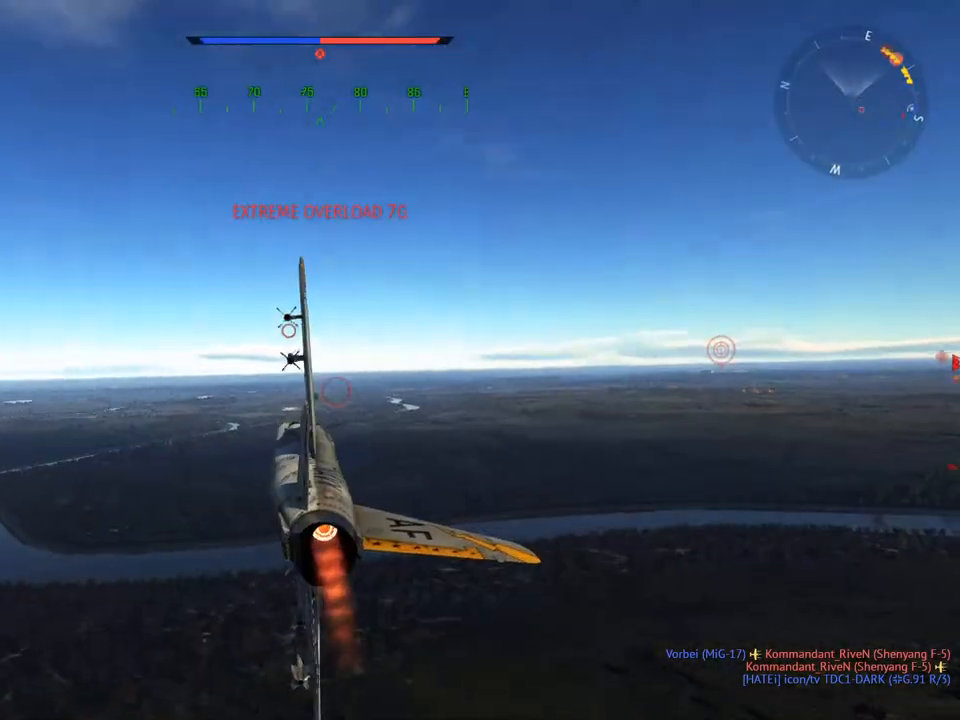
{"keys": ["d", "w"], "mouse": [], "mouse_move": "still", "events": [[50, "v", "up"], [434, "d", "down"]]}